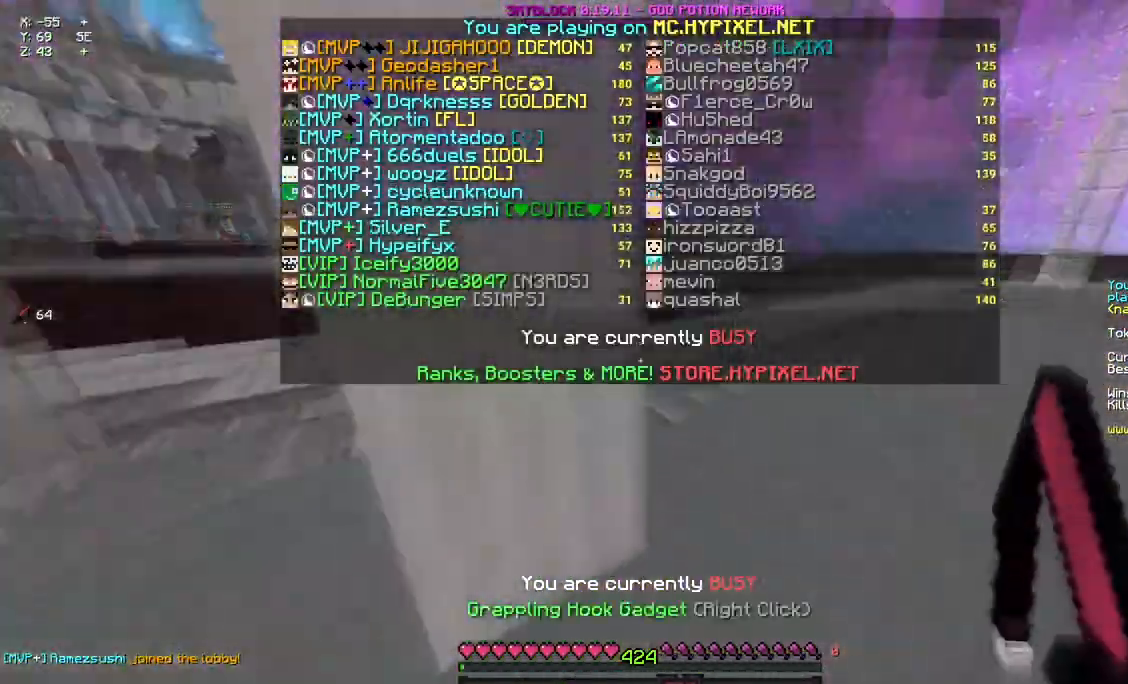
Gameplay with keyboard and mouse; each line is a JSON object with the keys and mouse buttons held at the frame after it. "events" lists presses ("down") and releases ("up") of "a", "d", "s", "space", "w", "mouse_left" and "mouse_right" between this image and that frame as [ms after this image, input, new state], when the widget could be followed in between. "mouse_left", "mouse_right" = the "left", "right" buttons of the "mouse" list. No other keys are recorded. Fast repeated clicks can show as one long hold. Mouse movement is not recorded.
{"keys": ["w"], "mouse": [], "events": []}
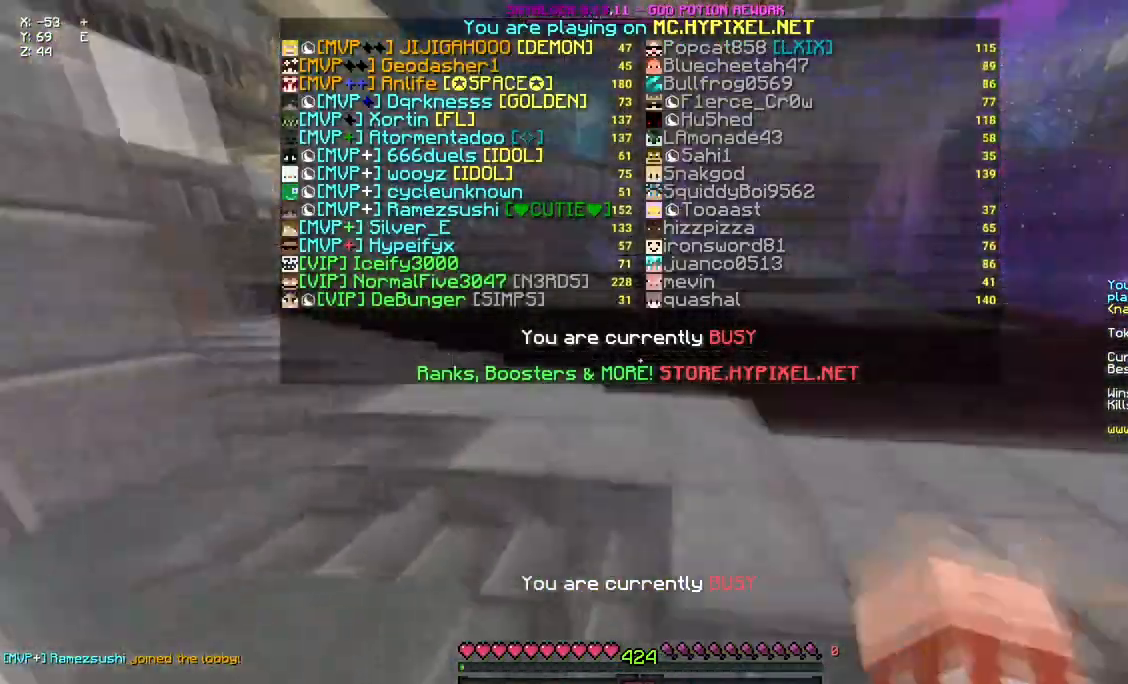
{"keys": ["space", "w"], "mouse": [], "events": [[300, "space", "down"]]}
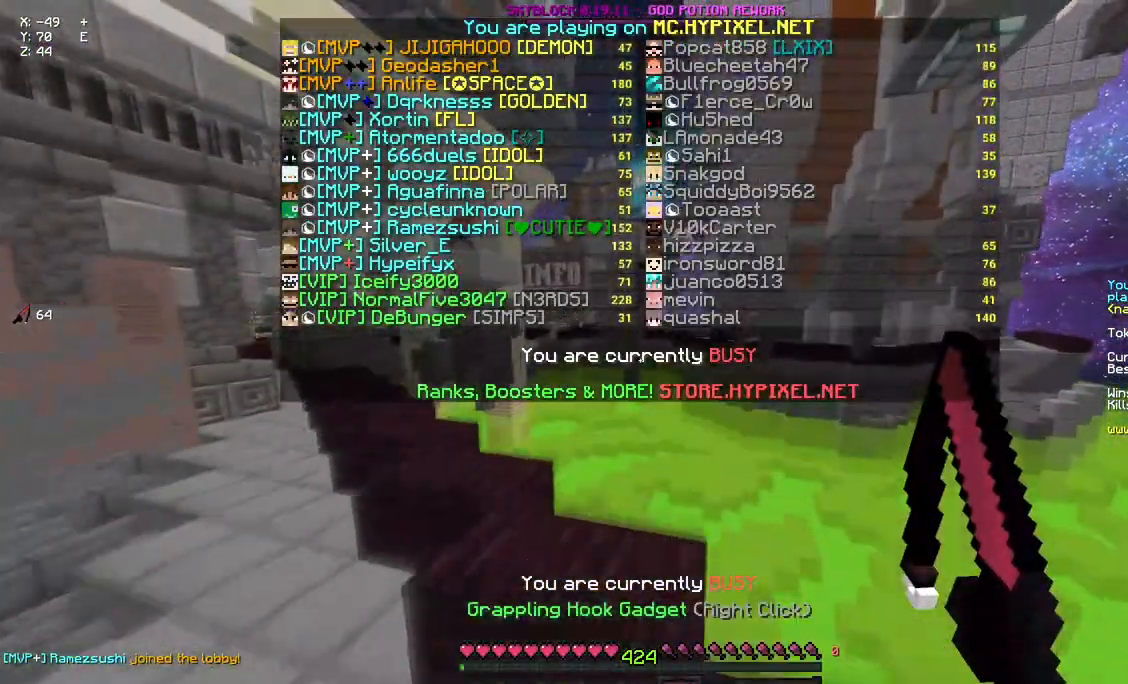
{"keys": ["space", "w"], "mouse": ["right"], "events": [[67, "mouse_right", "down"], [217, "mouse_right", "up"], [433, "mouse_right", "down"]]}
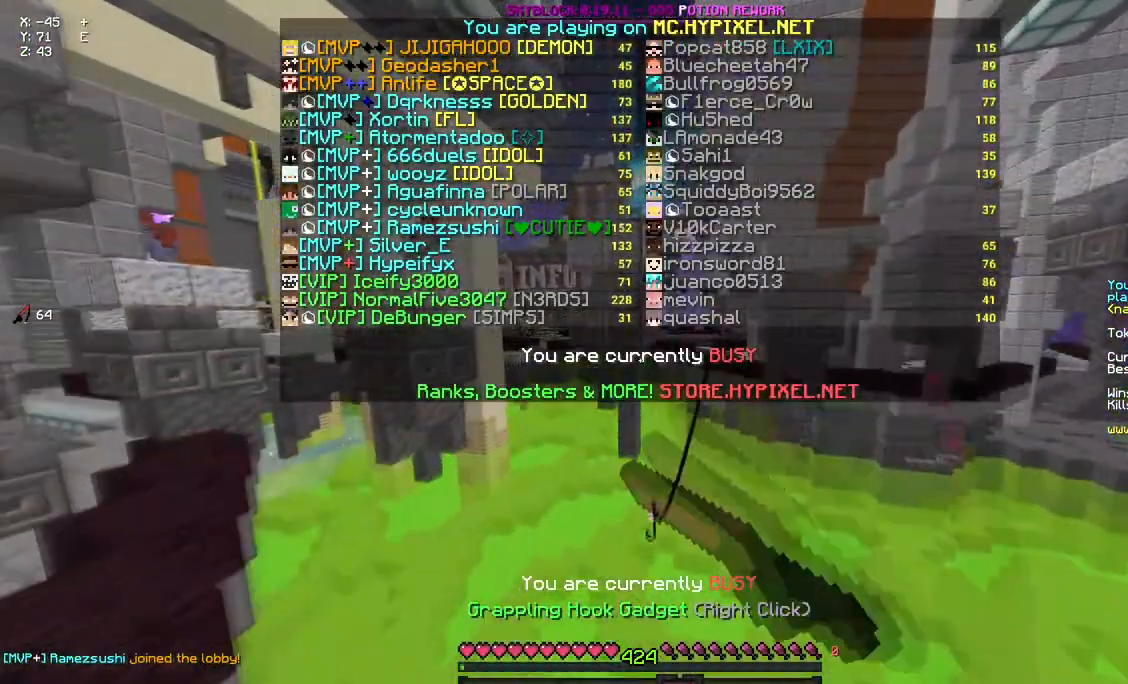
{"keys": ["d", "space", "w"], "mouse": [], "events": [[33, "mouse_right", "up"], [133, "d", "down"]]}
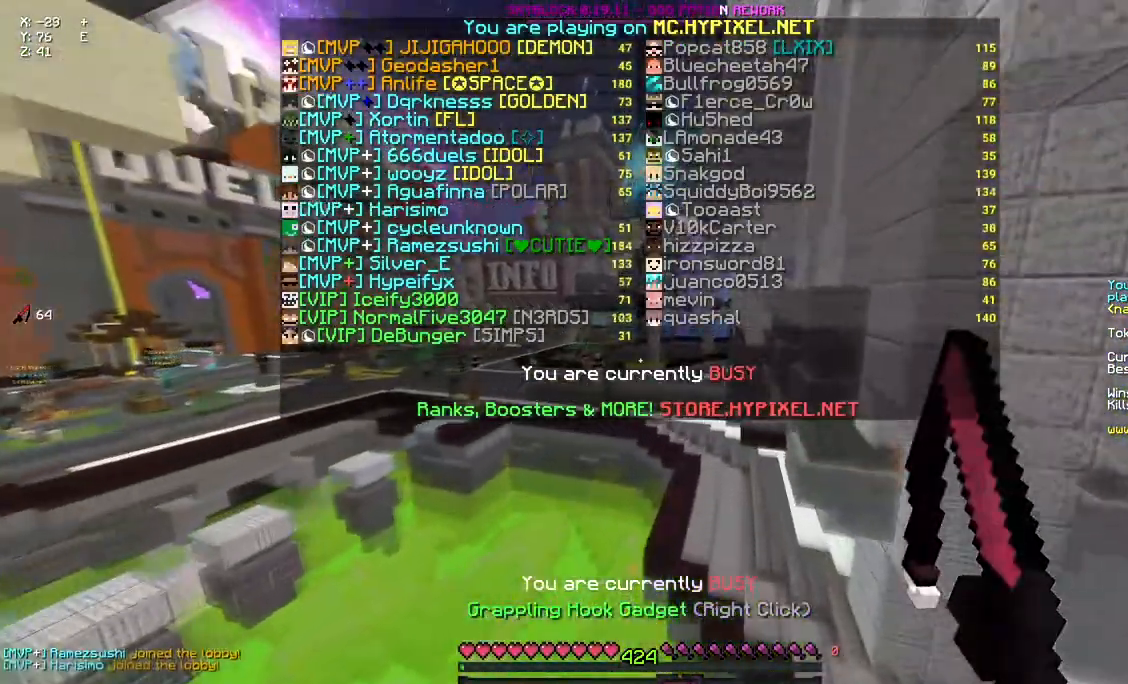
{"keys": ["space", "w"], "mouse": [], "events": [[17, "d", "up"]]}
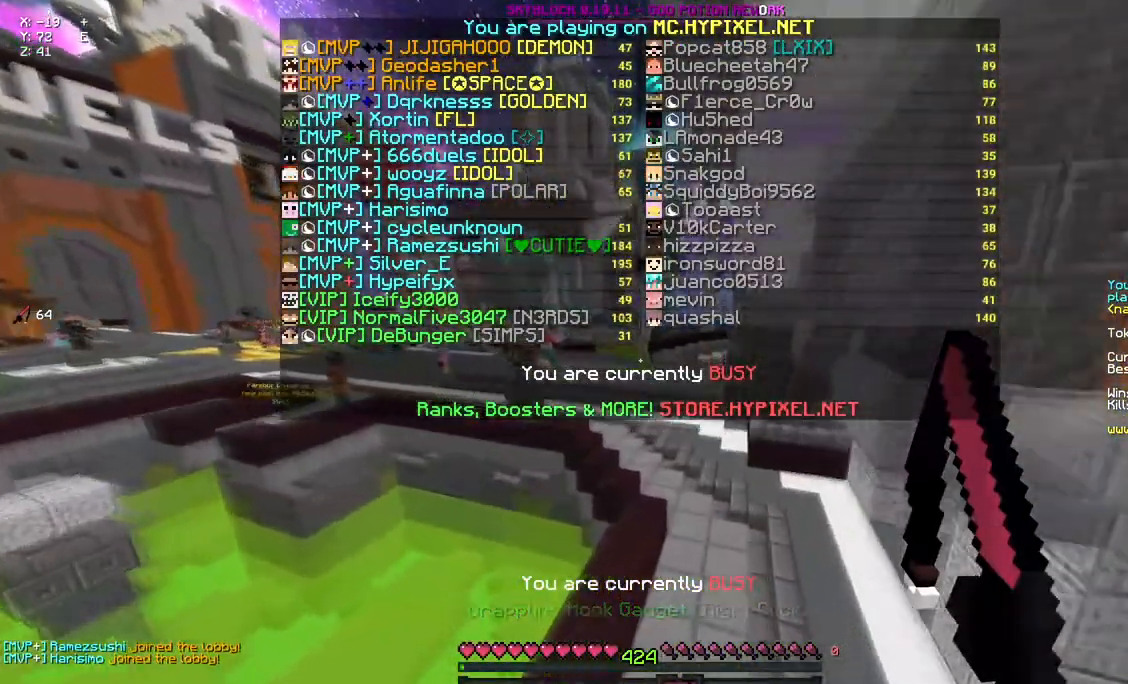
{"keys": ["space", "w"], "mouse": [], "events": []}
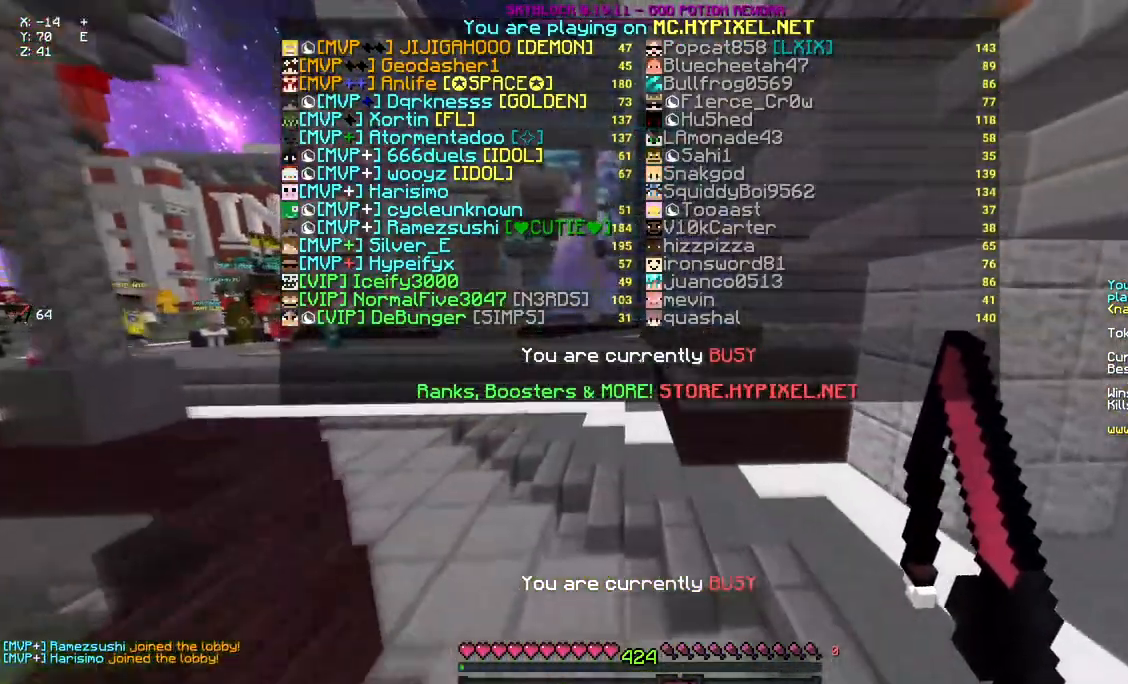
{"keys": ["d", "w"], "mouse": [], "events": [[100, "mouse_right", "down"], [217, "space", "up"], [267, "mouse_right", "up"], [483, "d", "down"]]}
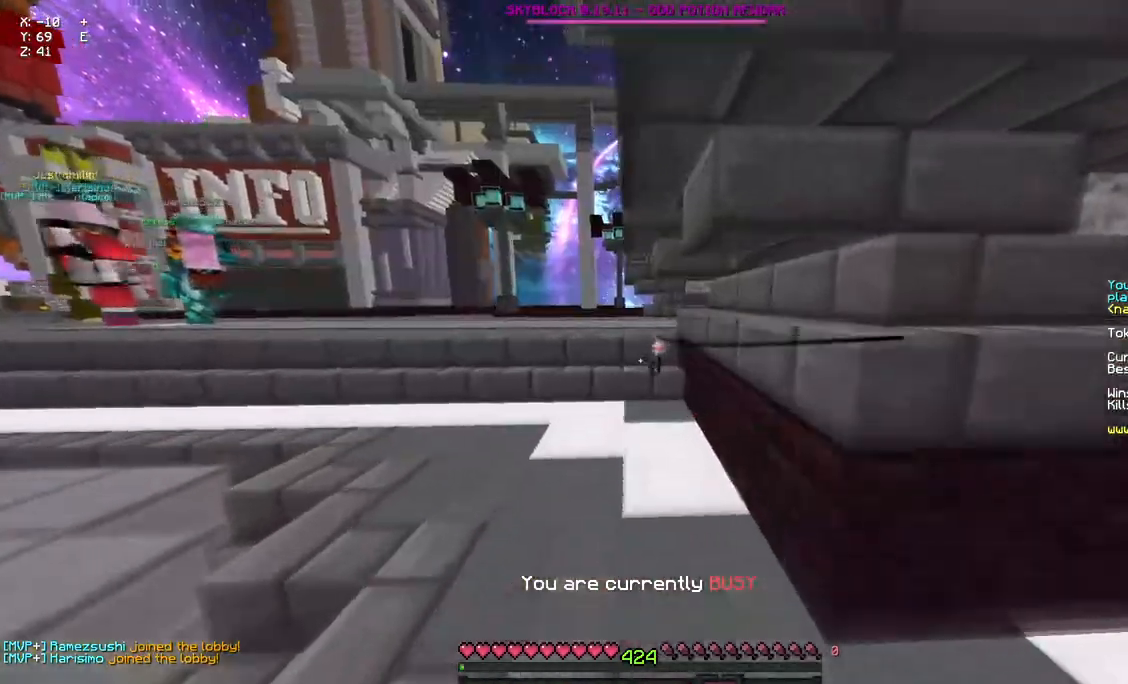
{"keys": ["a", "w"], "mouse": [], "events": [[150, "d", "up"], [200, "a", "down"], [200, "space", "down"], [317, "space", "up"]]}
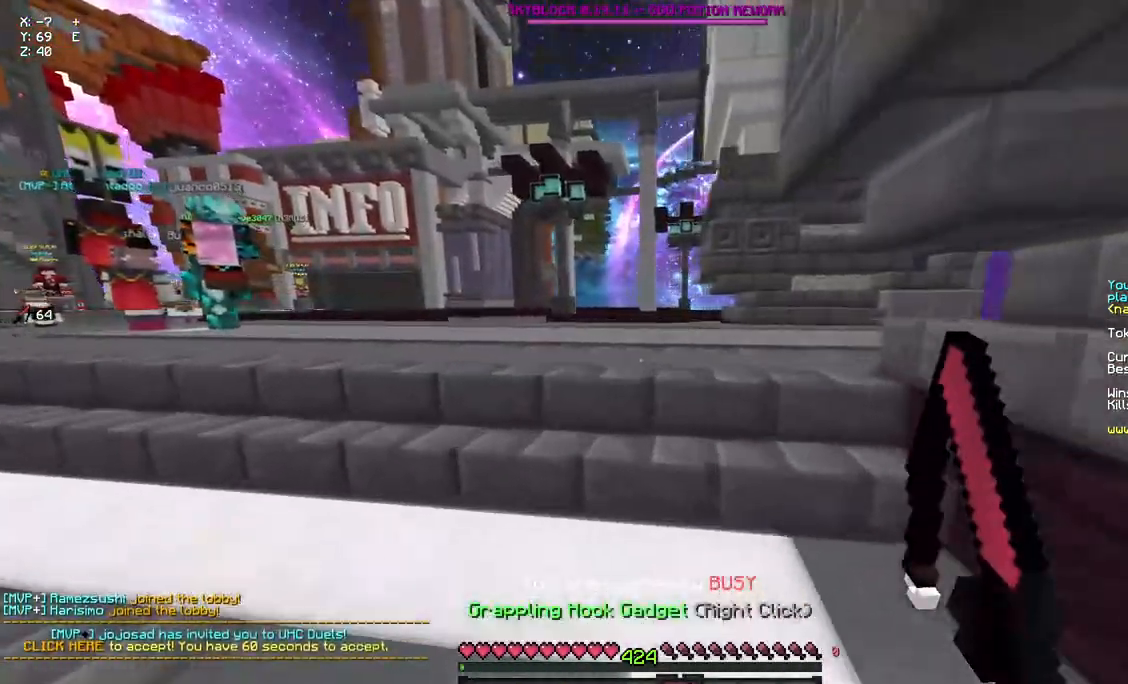
{"keys": ["a"], "mouse": ["right"], "events": [[133, "space", "down"], [400, "mouse_right", "down"], [400, "space", "up"], [400, "w", "up"]]}
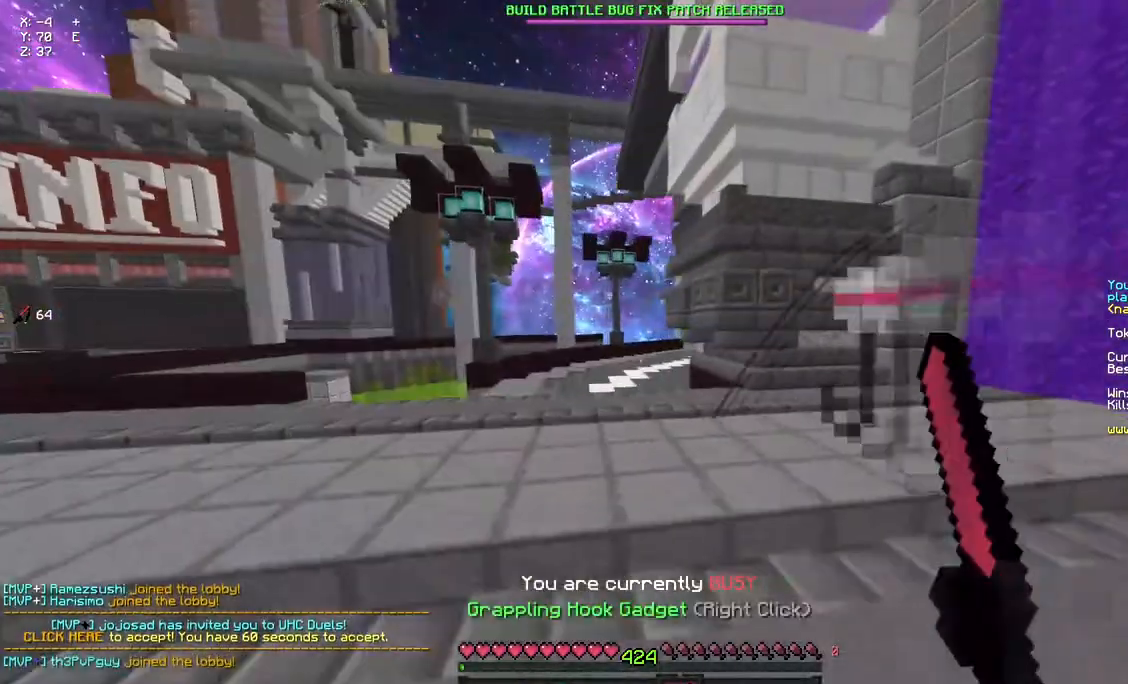
{"keys": ["a", "space", "w"], "mouse": [], "events": [[67, "mouse_right", "up"], [67, "space", "down"], [67, "w", "down"], [183, "mouse_right", "down"], [300, "mouse_right", "up"]]}
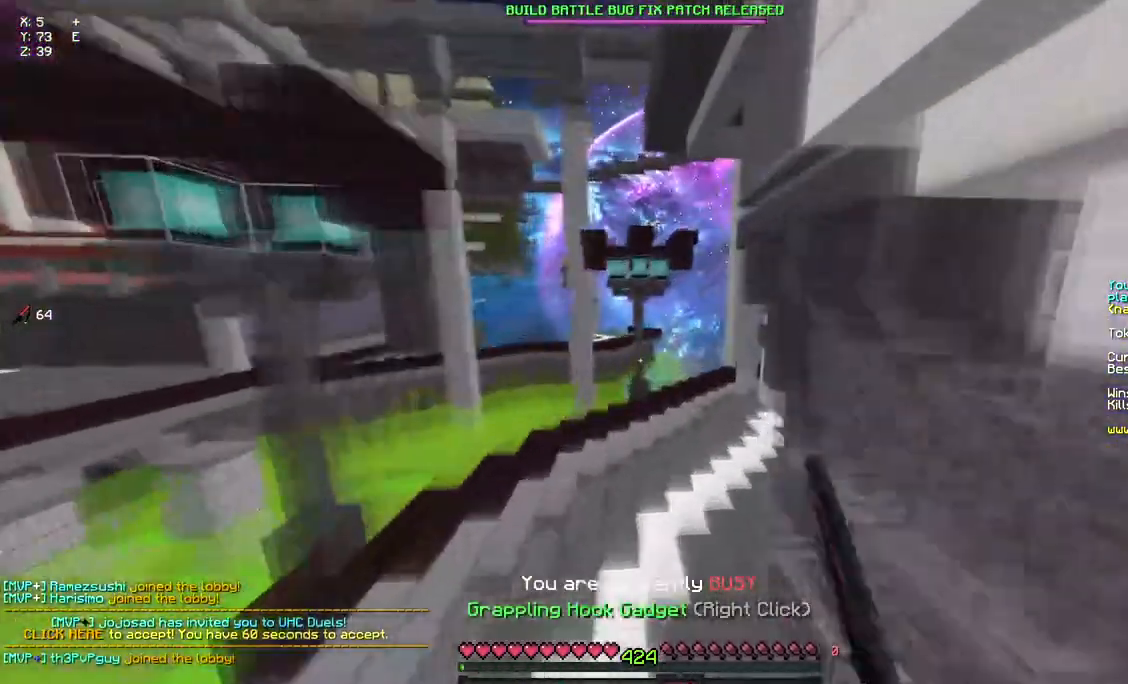
{"keys": [], "mouse": [], "events": [[17, "a", "up"], [333, "space", "up"], [400, "w", "up"]]}
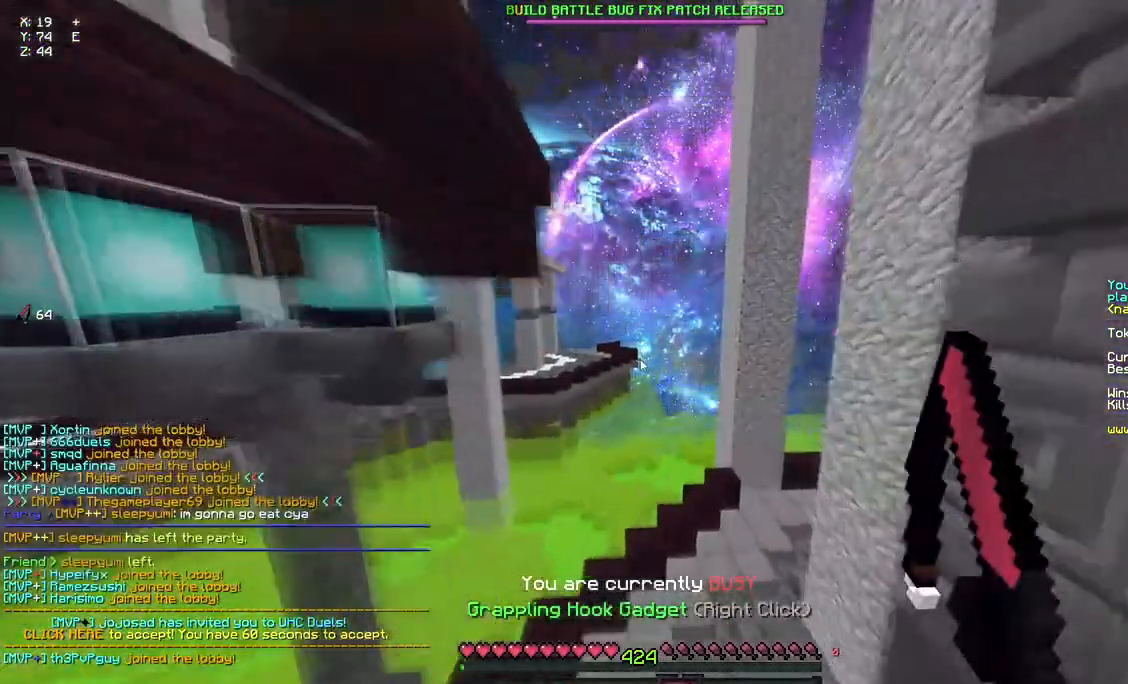
{"keys": [], "mouse": [], "events": []}
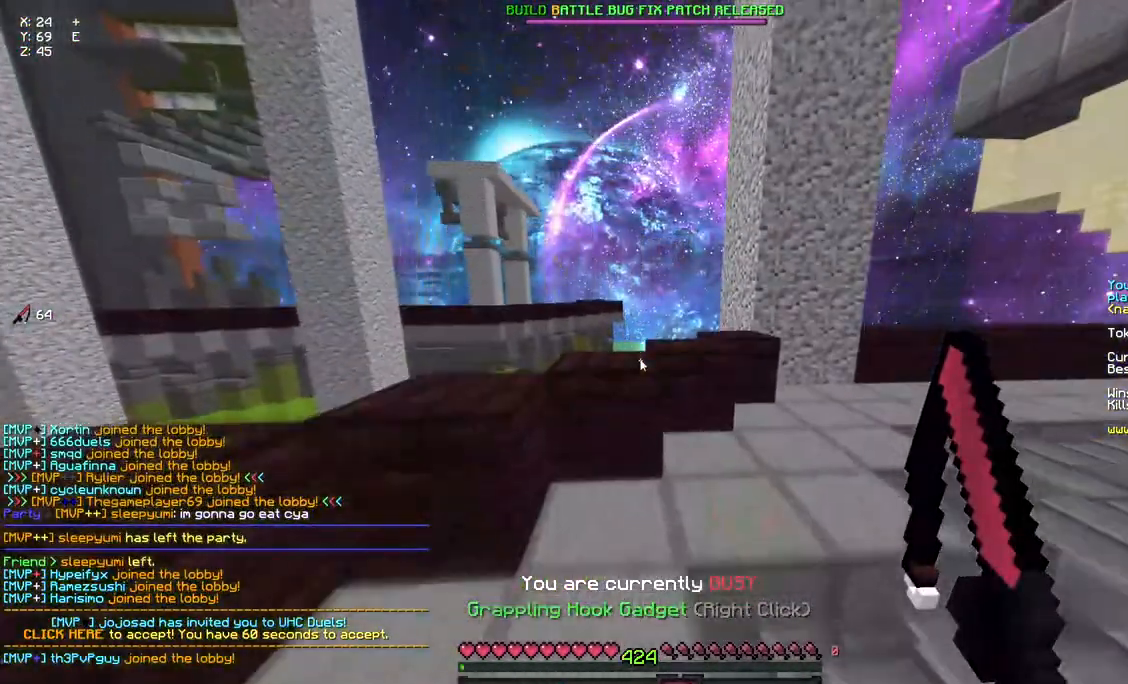
{"keys": [], "mouse": [], "events": []}
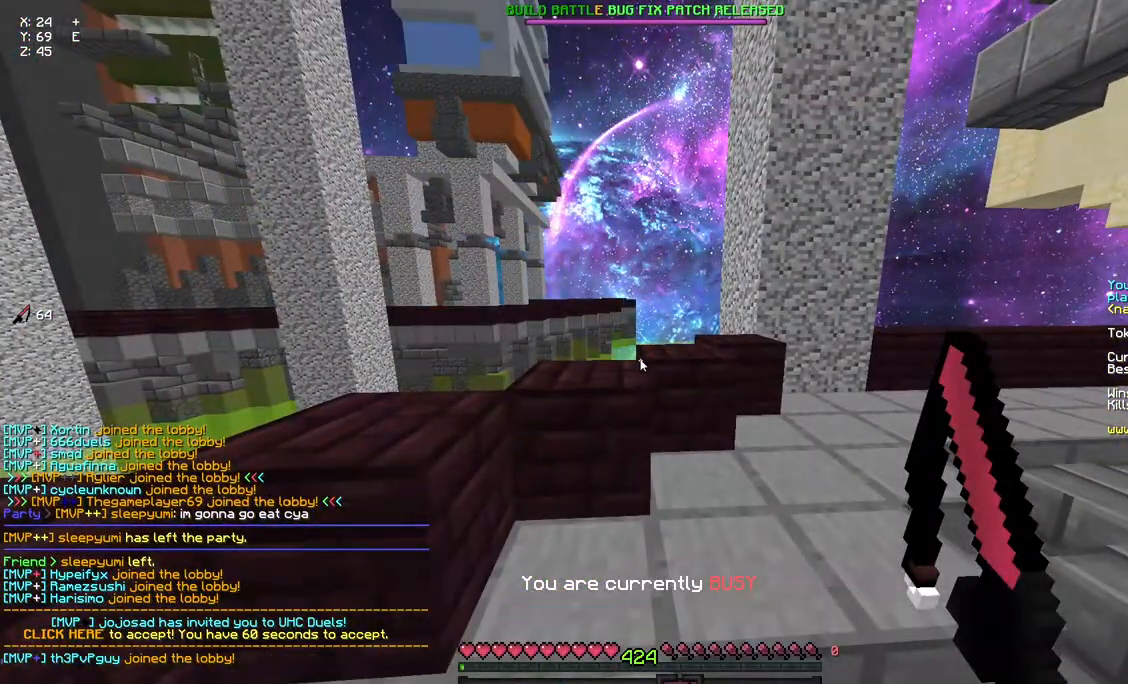
{"keys": [], "mouse": [], "events": []}
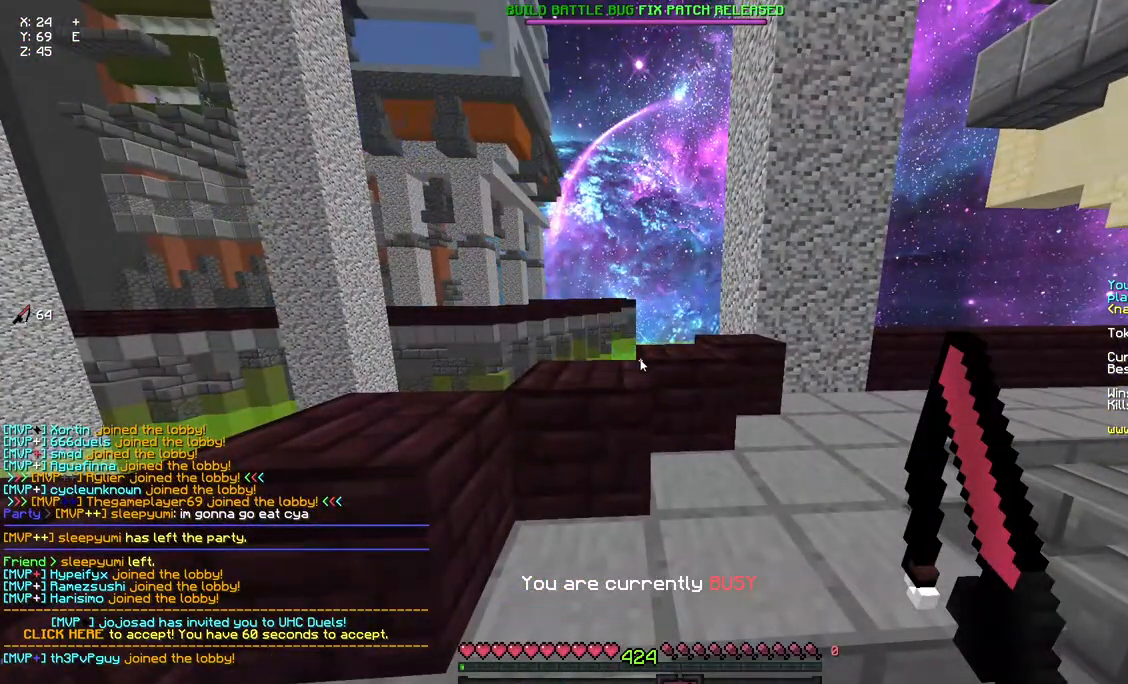
{"keys": [], "mouse": [], "events": []}
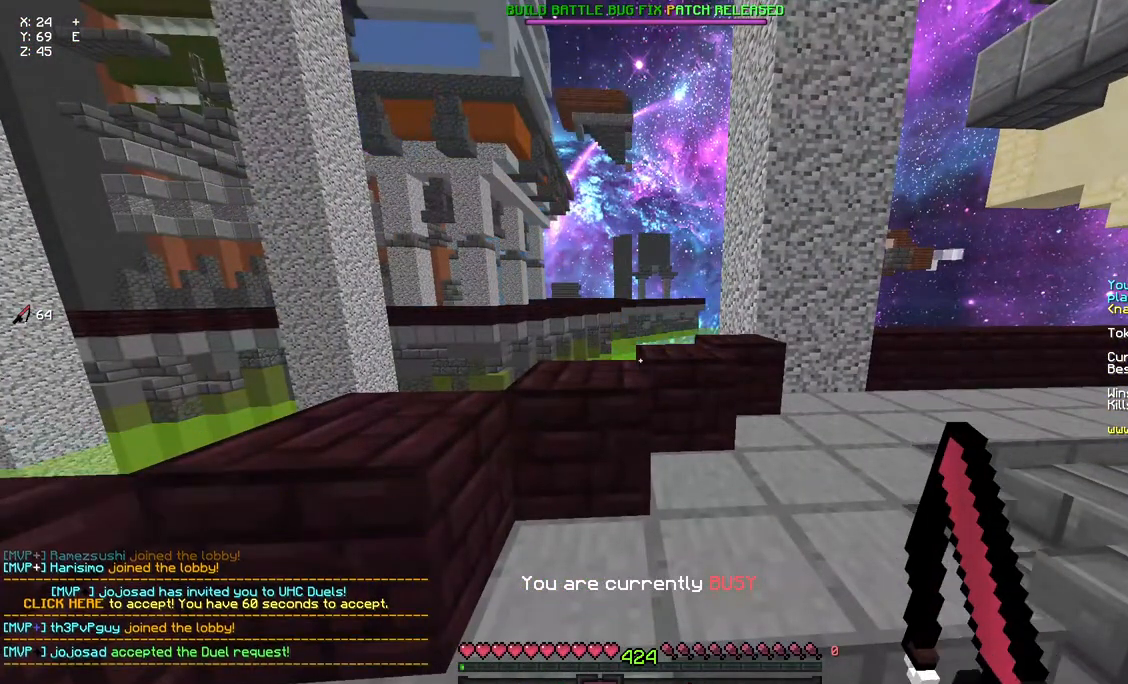
{"keys": ["space", "w"], "mouse": ["left", "right"]}
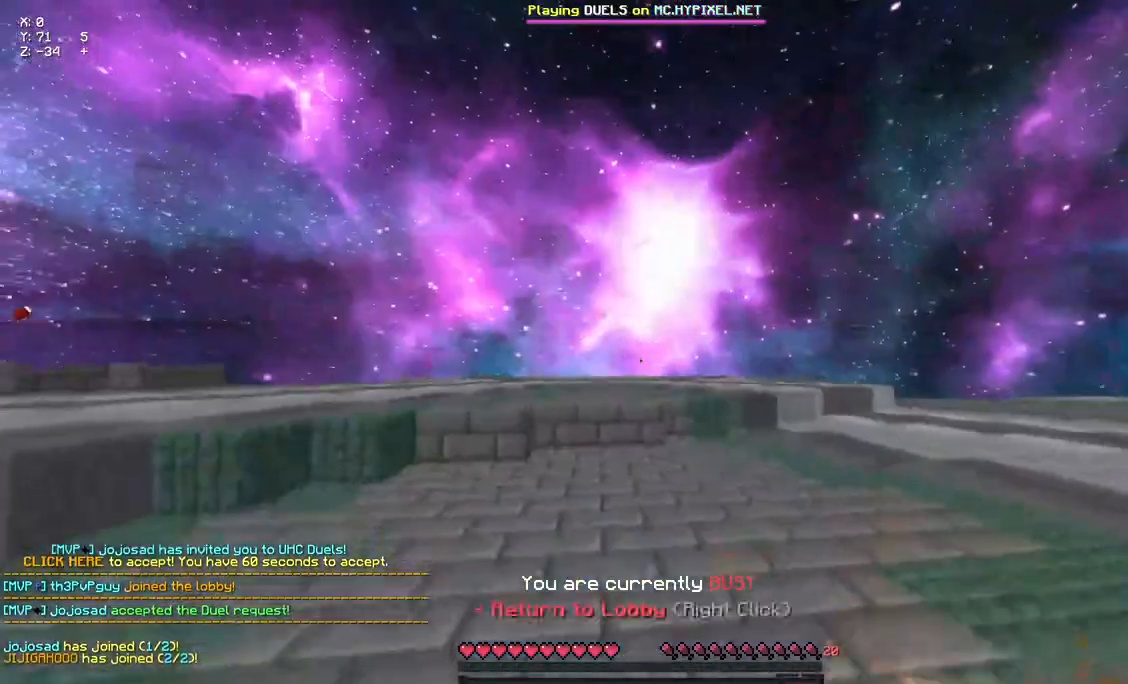
{"keys": ["w"], "mouse": [], "events": [[100, "mouse_left", "up"], [100, "mouse_right", "up"], [167, "space", "up"], [217, "w", "up"], [317, "w", "down"]]}
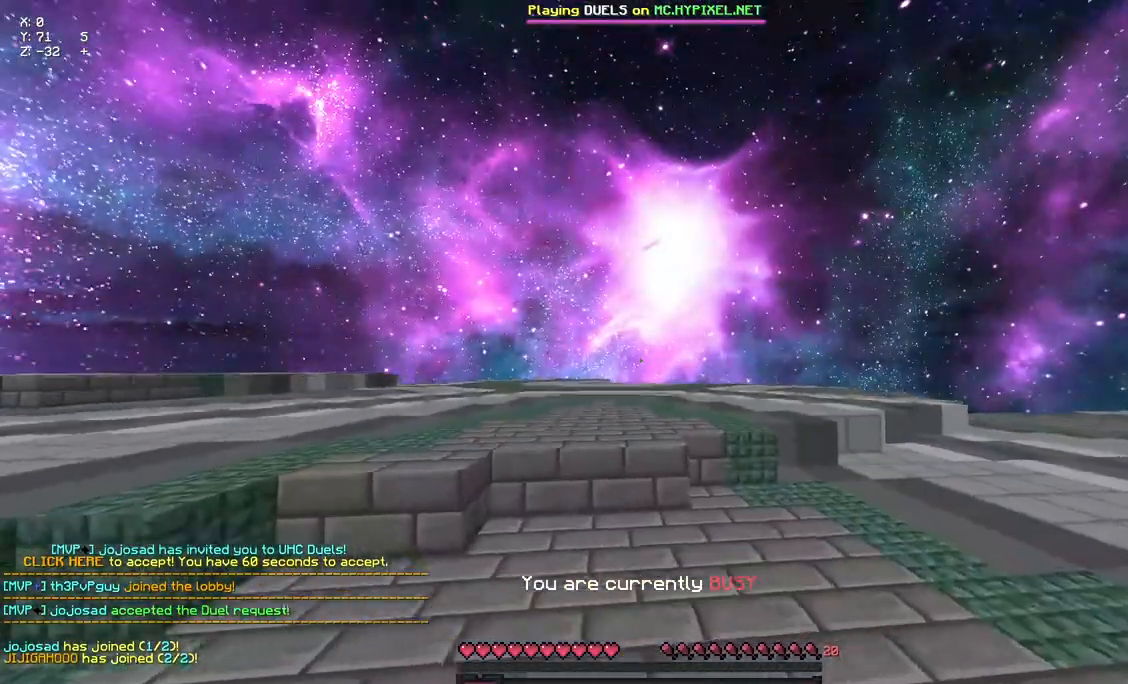
{"keys": [], "mouse": [], "events": [[100, "space", "down"], [150, "mouse_left", "down"], [217, "mouse_right", "down"], [383, "mouse_right", "up"], [383, "space", "up"], [383, "w", "up"], [433, "mouse_left", "up"]]}
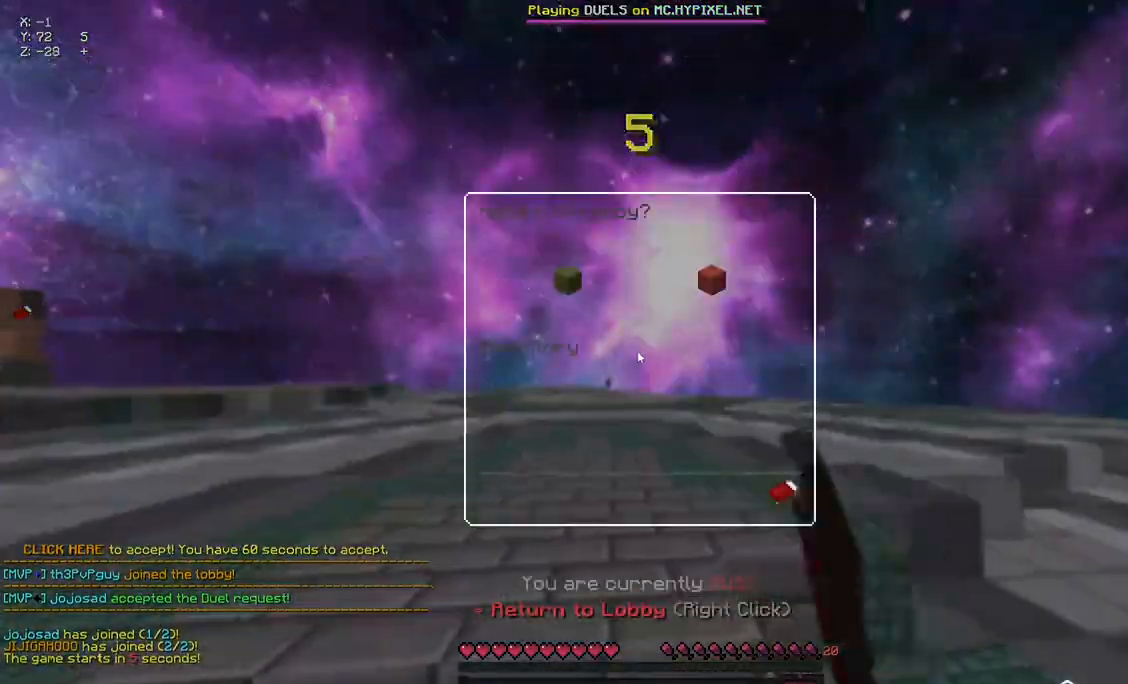
{"keys": ["w"], "mouse": ["left", "right"], "events": [[150, "w", "down"], [200, "space", "down"], [300, "mouse_left", "down"], [300, "mouse_right", "down"], [467, "space", "up"]]}
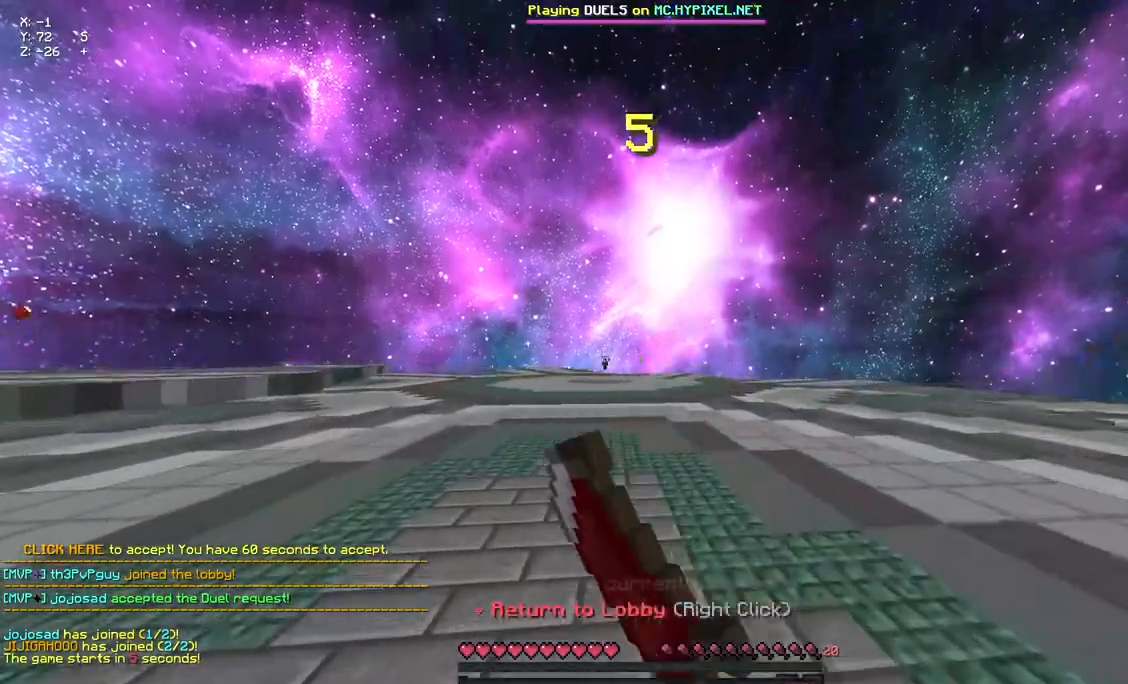
{"keys": ["space", "w"], "mouse": [], "events": [[17, "mouse_right", "up"], [17, "w", "up"], [133, "mouse_left", "up"], [183, "w", "down"], [233, "space", "down"]]}
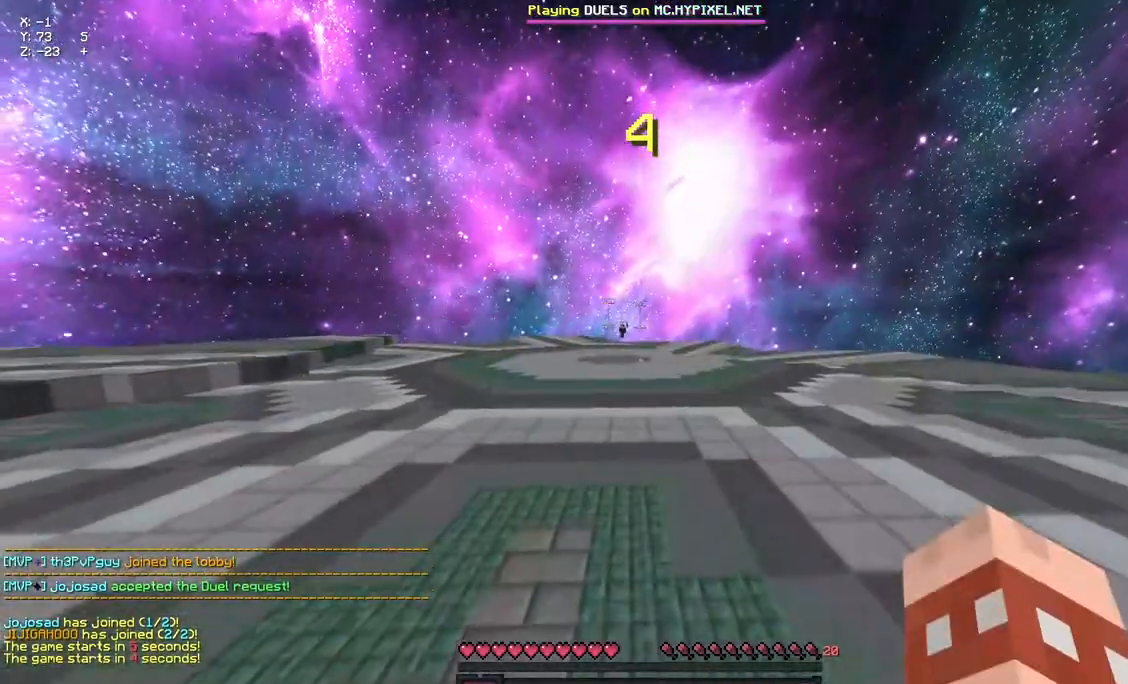
{"keys": ["space", "w"], "mouse": ["left"], "events": [[67, "space", "up"], [233, "space", "down"], [333, "mouse_left", "down"], [333, "mouse_right", "down"], [500, "mouse_right", "up"]]}
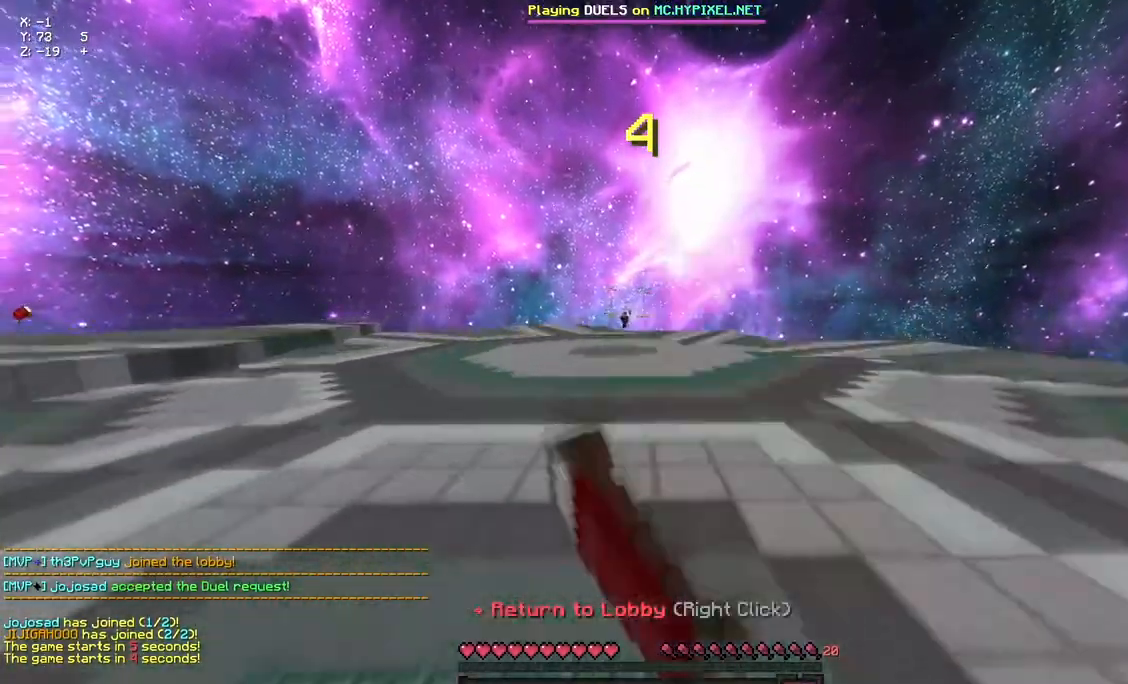
{"keys": ["w"], "mouse": [], "events": [[67, "mouse_left", "up"], [67, "space", "up"], [67, "w", "up"], [217, "w", "down"]]}